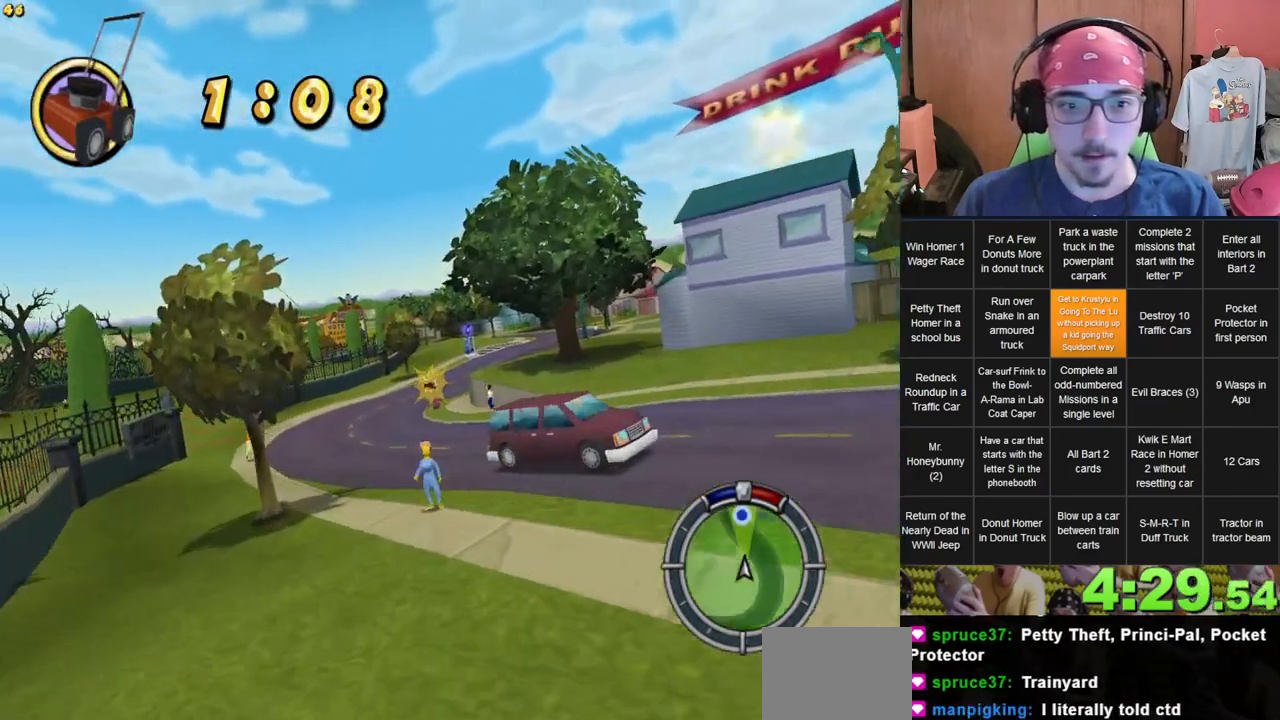
Gameplay with a controller (Xbox layout); each line is a JSON object with the inputs held at the frame after it (dt_ms = milliseconds from this image to that frame). "events" lists button and stick changes between this image and that frame as [ms after this image, input, new state], when the widget could be followed in between. Not read: A B DPAD_UP L2 L3 R3 X Y.
{"dt_ms": 500, "buttons": [], "left_stick": "center", "right_stick": "center", "events": []}
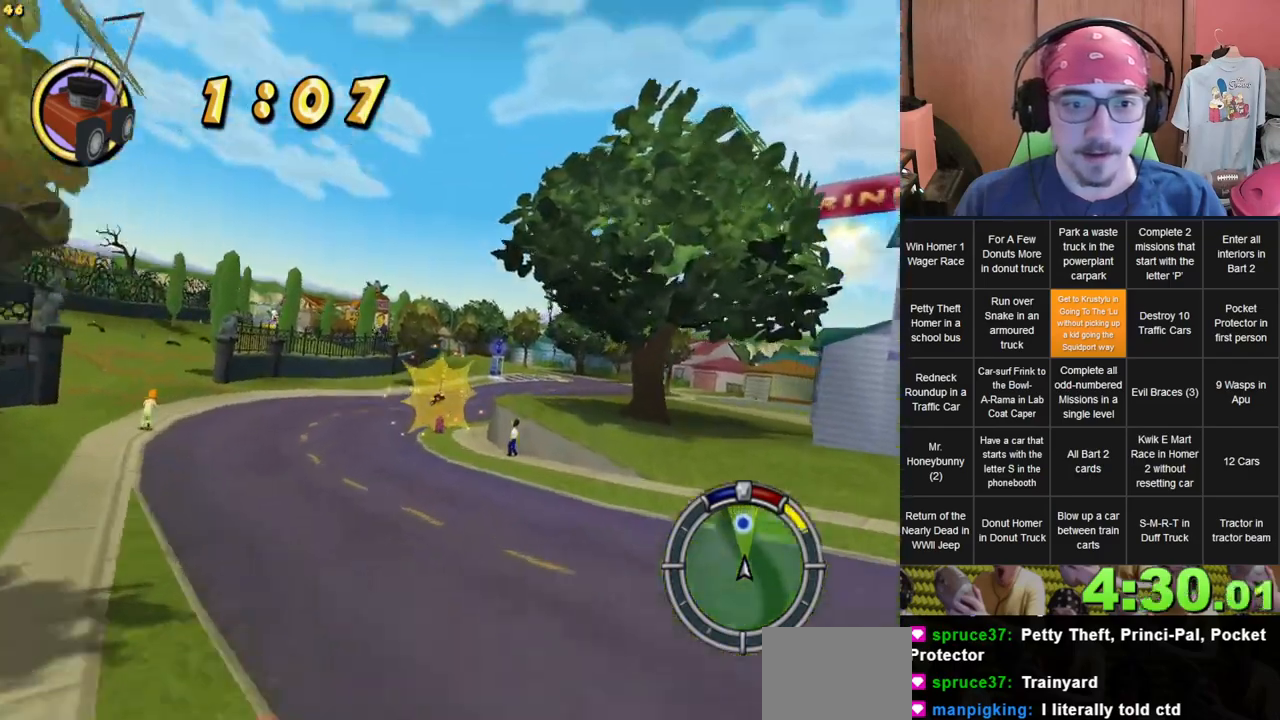
{"dt_ms": 500, "buttons": [], "left_stick": "center", "right_stick": "center", "events": [[333, "left_stick", "left"], [433, "left_stick", "center"]]}
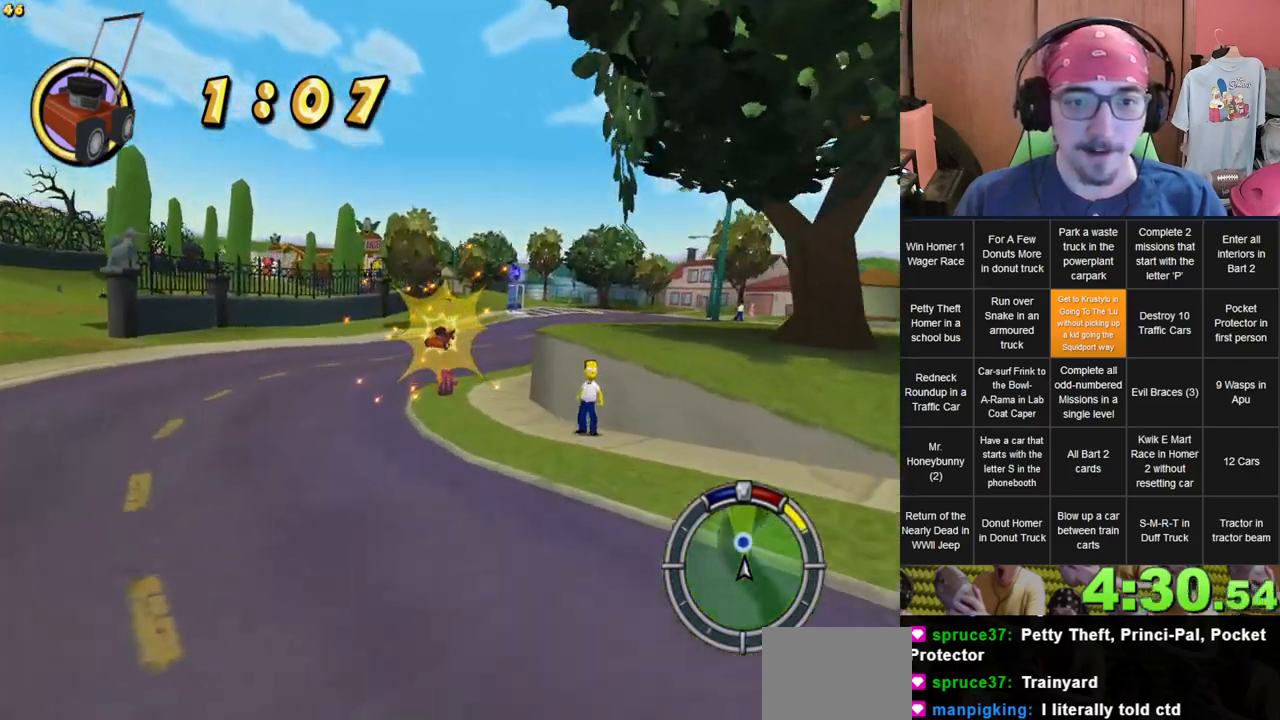
{"dt_ms": 500, "buttons": [], "left_stick": "right", "right_stick": "center", "events": [[33, "left_stick", "right"]]}
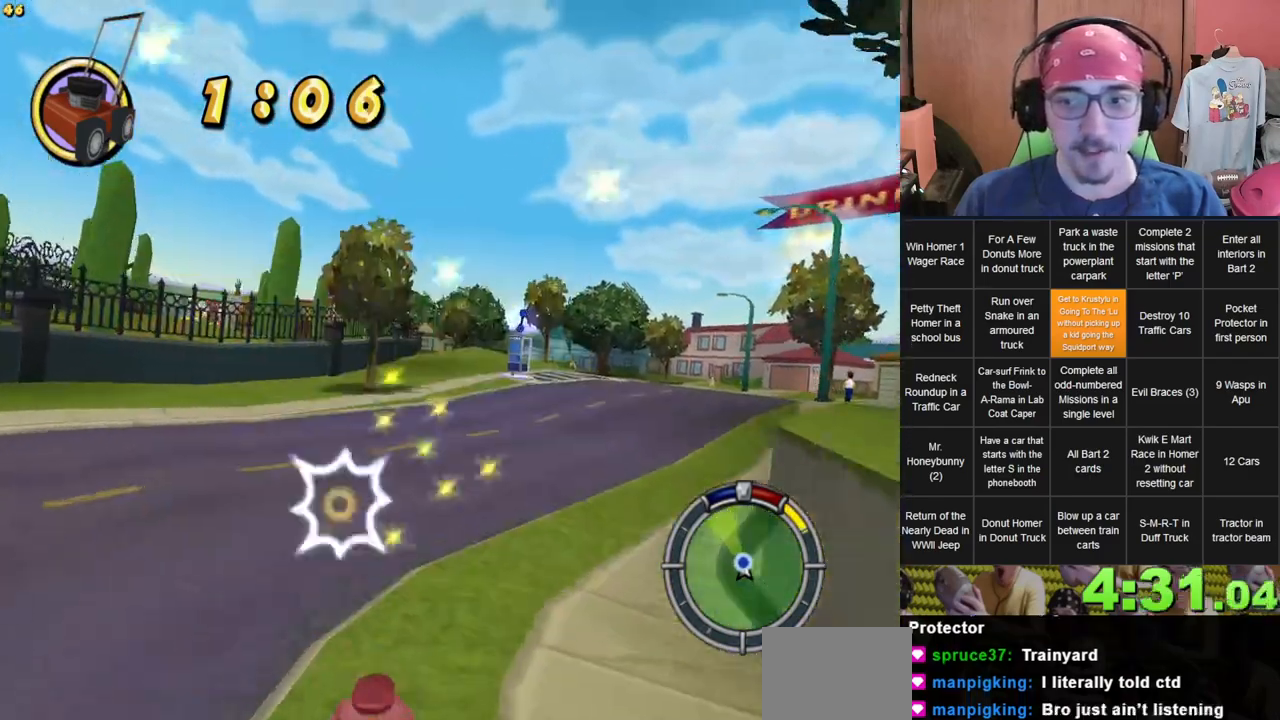
{"dt_ms": 500, "buttons": [], "left_stick": "right", "right_stick": "center", "events": [[167, "left_stick", "center"], [417, "left_stick", "right"]]}
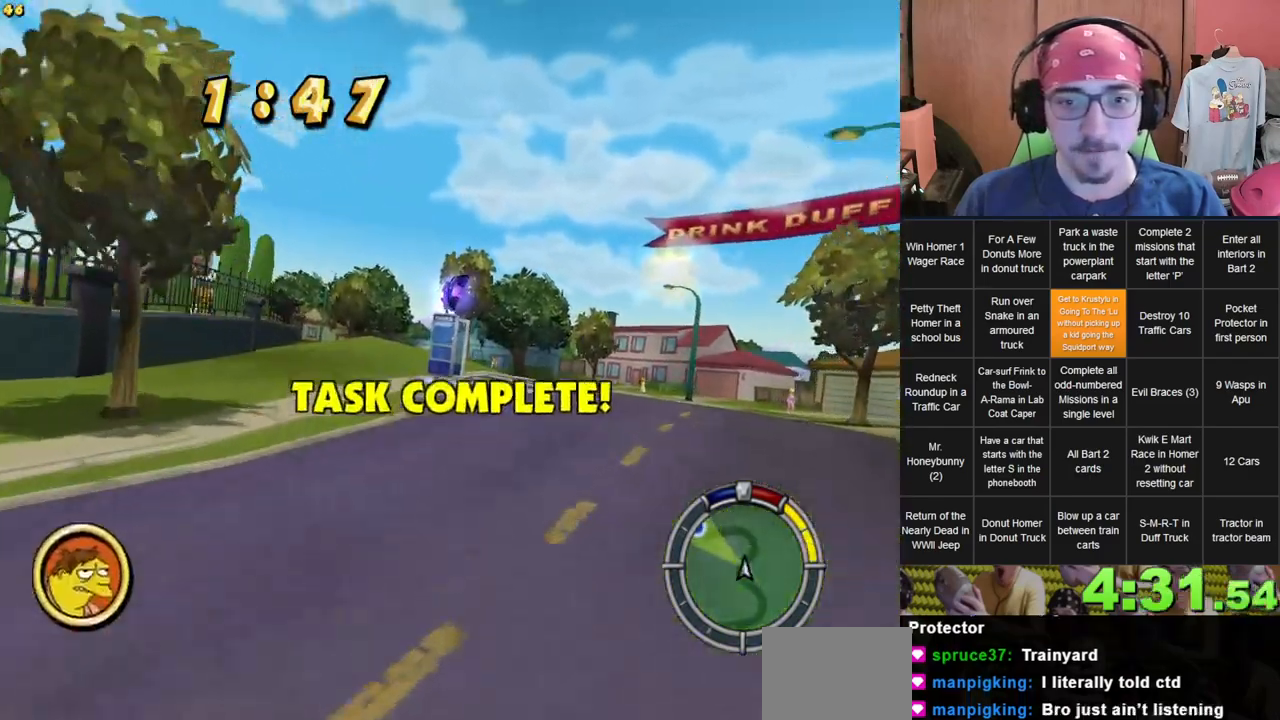
{"dt_ms": 500, "buttons": [], "left_stick": "left", "right_stick": "center", "events": [[67, "left_stick", "center"], [367, "left_stick", "left"]]}
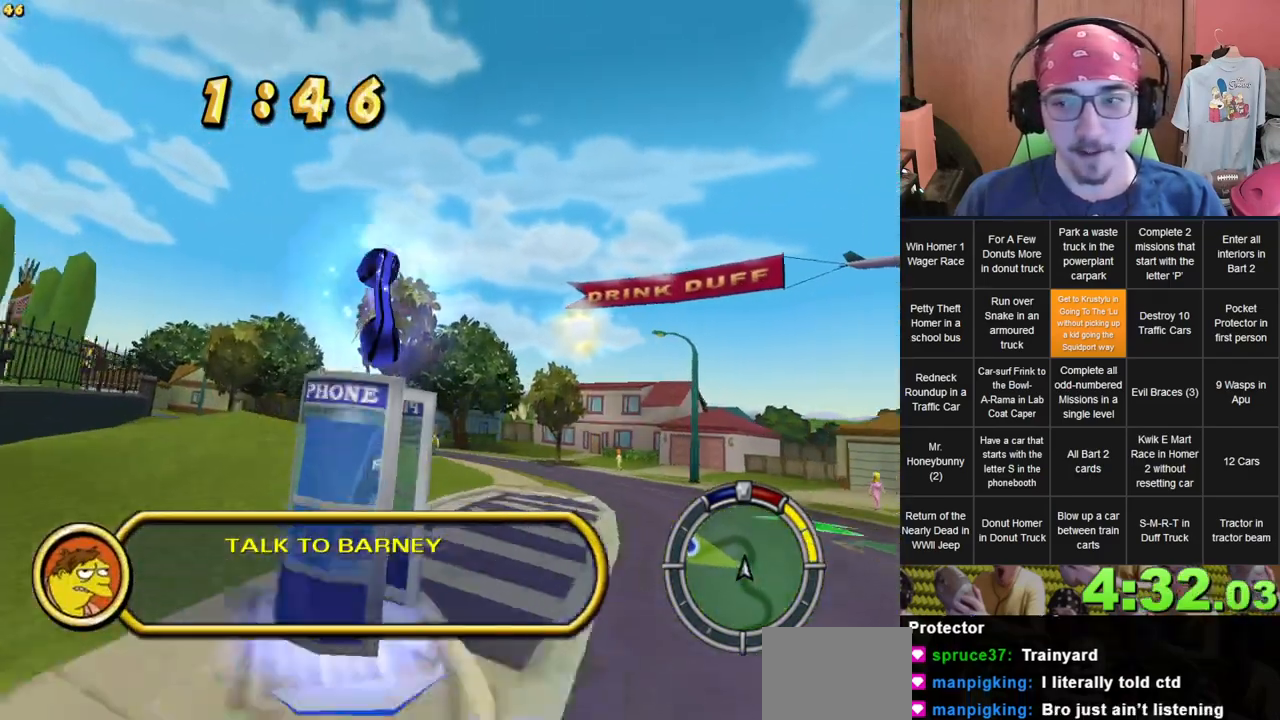
{"dt_ms": 1000, "buttons": [], "left_stick": "center", "right_stick": "center", "events": [[450, "R2", "down"], [583, "R1", "down"], [633, "R1", "up"], [667, "R2", "up"], [967, "left_stick", "center"]]}
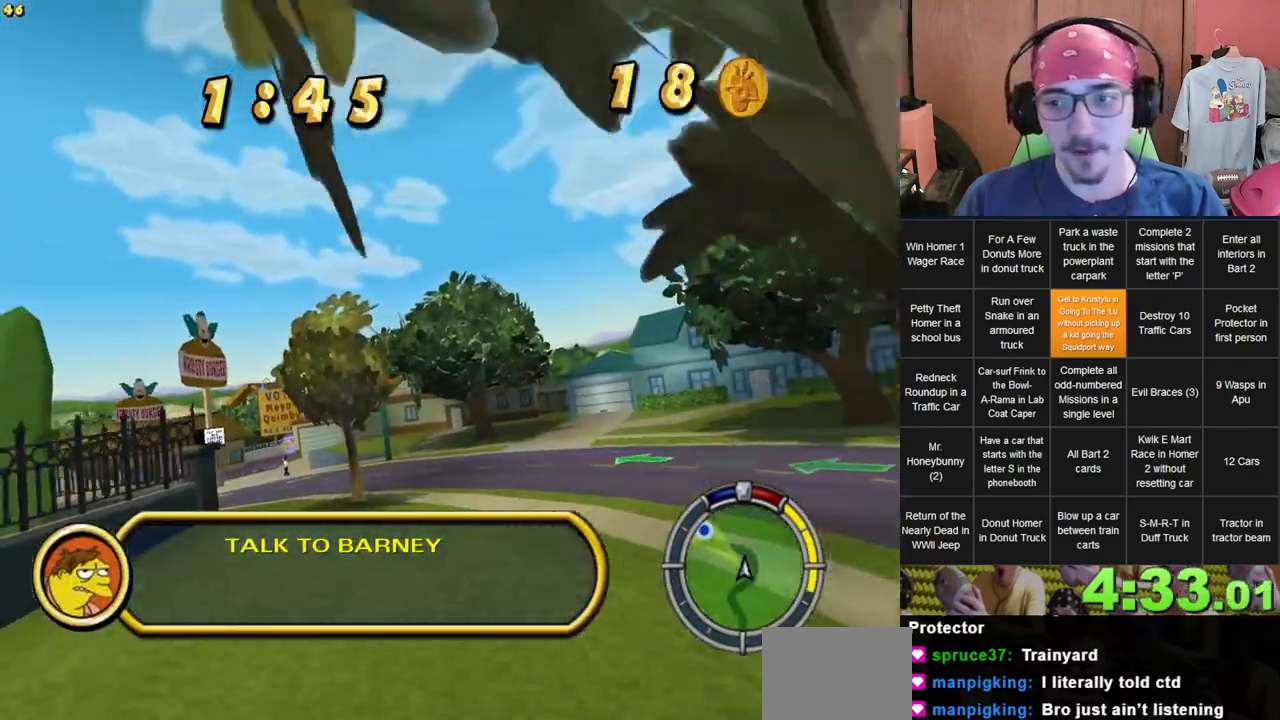
{"dt_ms": 500, "buttons": [], "left_stick": "center", "right_stick": "center", "events": [[100, "left_stick", "left"], [383, "left_stick", "center"]]}
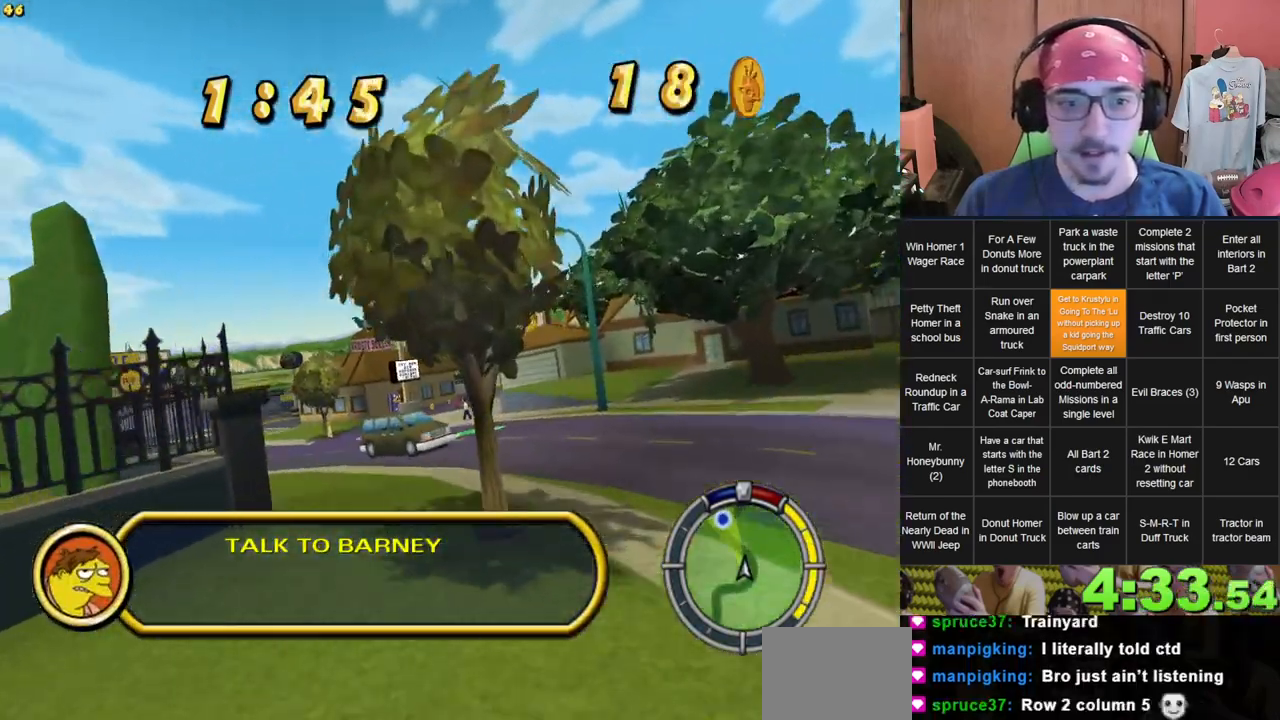
{"dt_ms": 500, "buttons": [], "left_stick": "right", "right_stick": "center", "events": [[33, "left_stick", "left"], [217, "left_stick", "center"], [333, "left_stick", "right"]]}
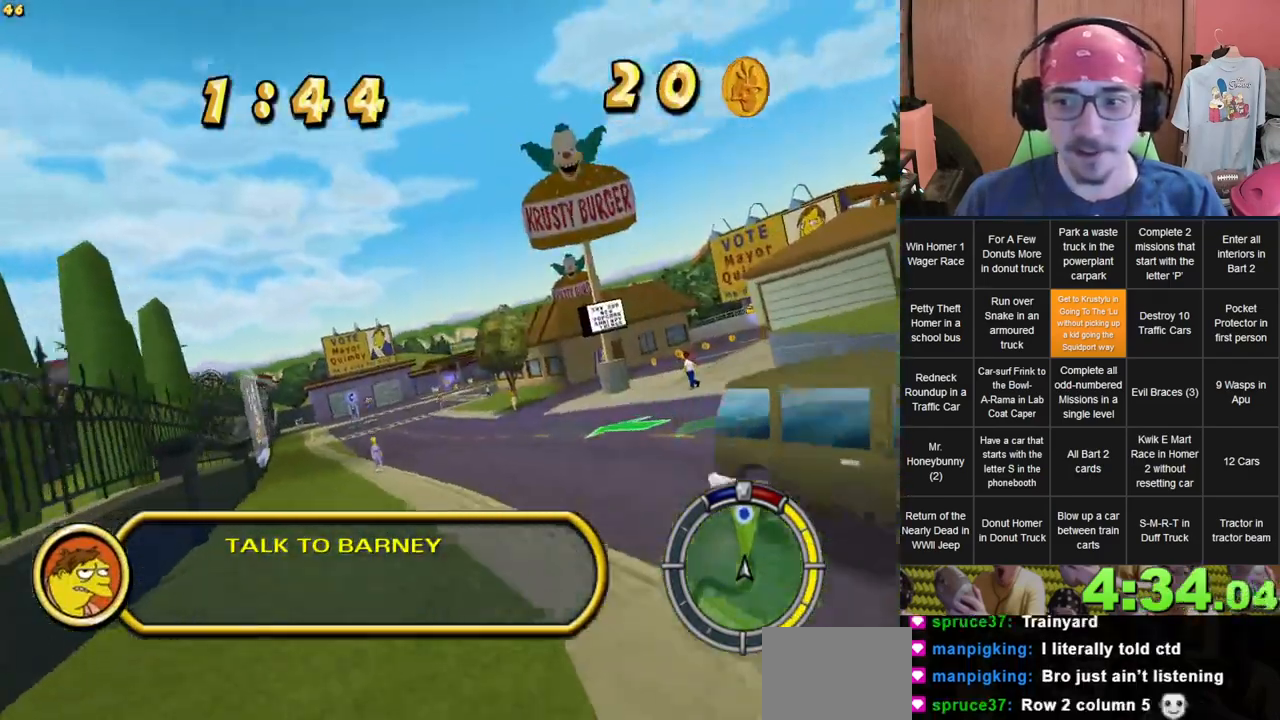
{"dt_ms": 500, "buttons": [], "left_stick": "right", "right_stick": "center", "events": []}
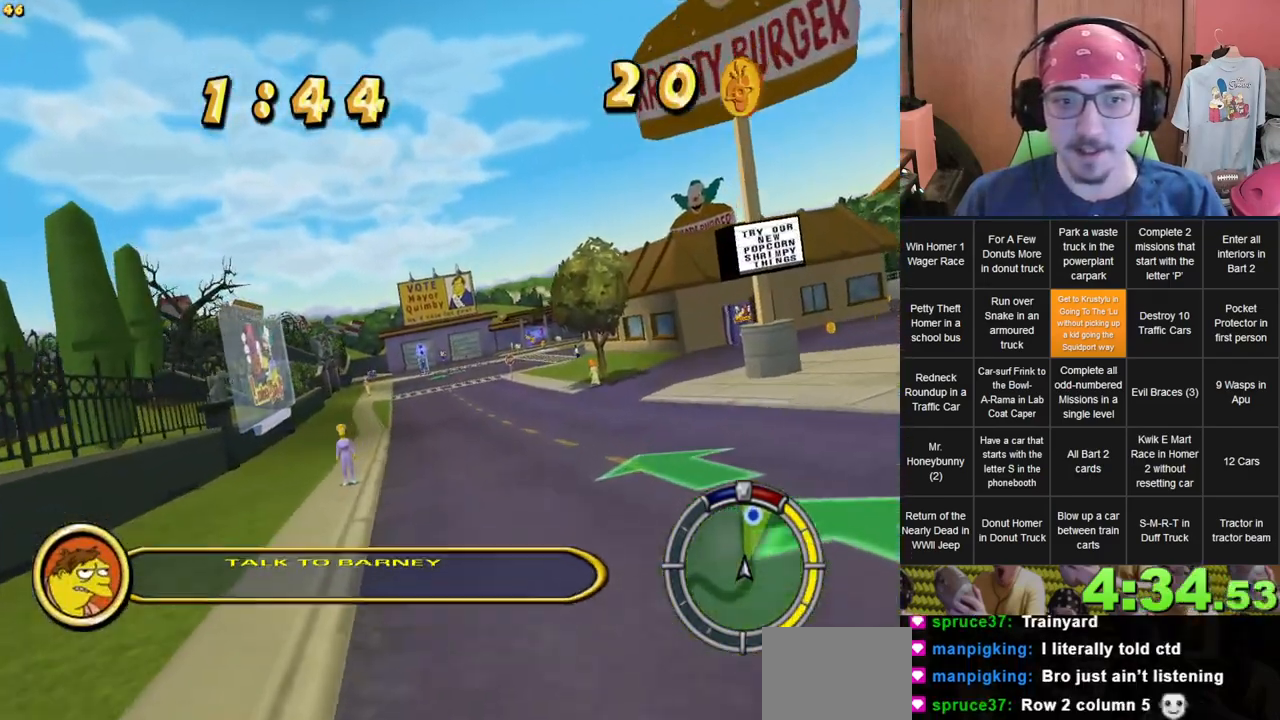
{"dt_ms": 500, "buttons": [], "left_stick": "right", "right_stick": "center", "events": [[50, "left_stick", "center"], [100, "left_stick", "left"], [217, "left_stick", "center"], [367, "left_stick", "right"]]}
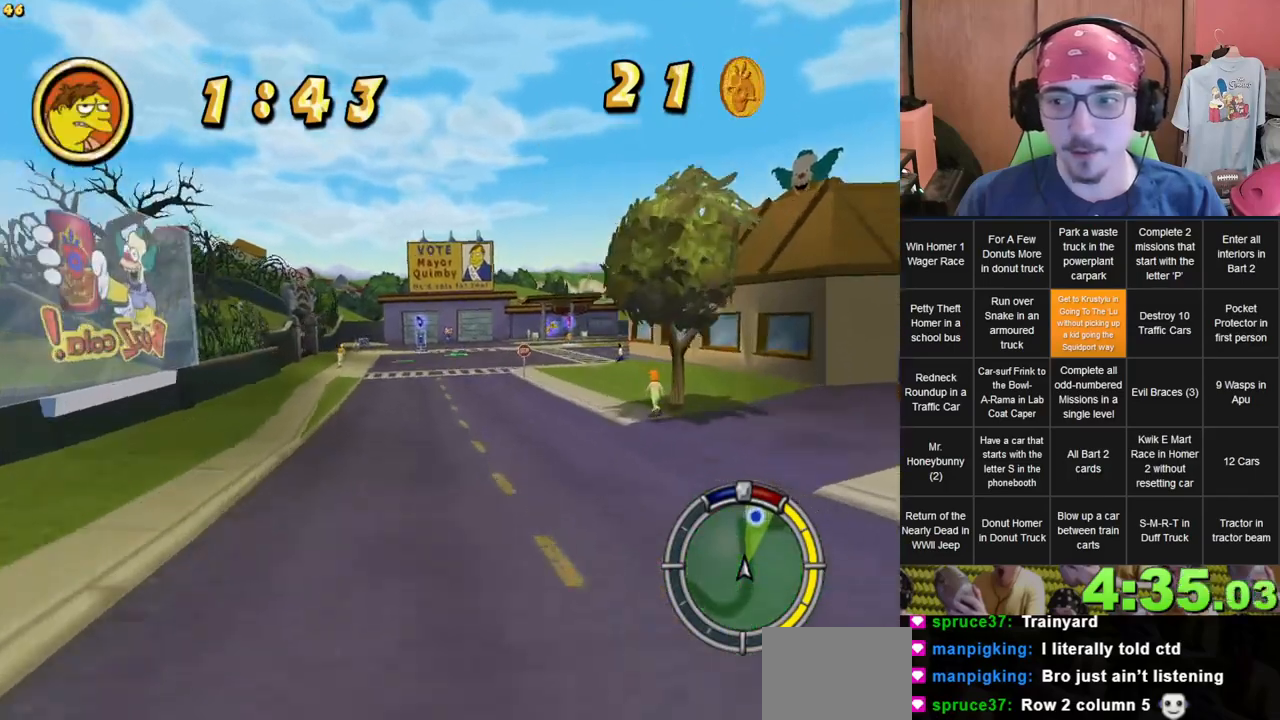
{"dt_ms": 500, "buttons": [], "left_stick": "right", "right_stick": "center", "events": []}
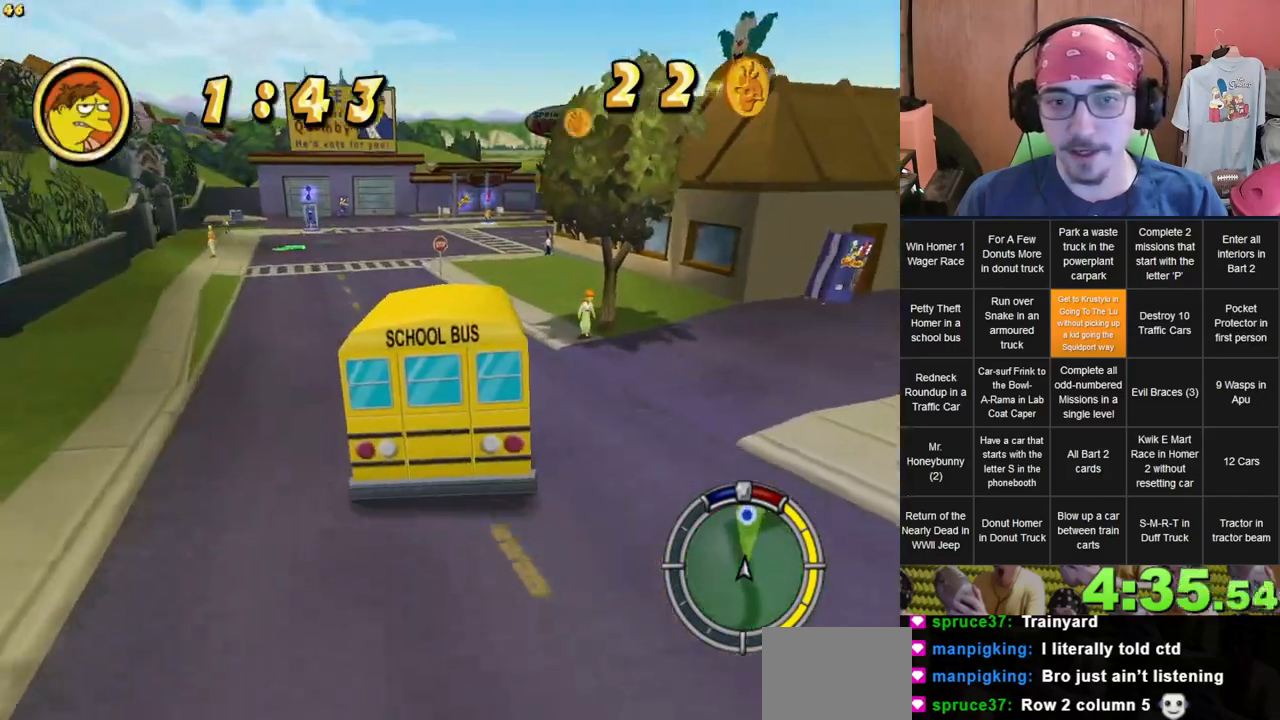
{"dt_ms": 500, "buttons": [], "left_stick": "left", "right_stick": "center", "events": [[50, "left_stick", "center"], [167, "left_stick", "right"], [300, "left_stick", "center"], [417, "left_stick", "left"]]}
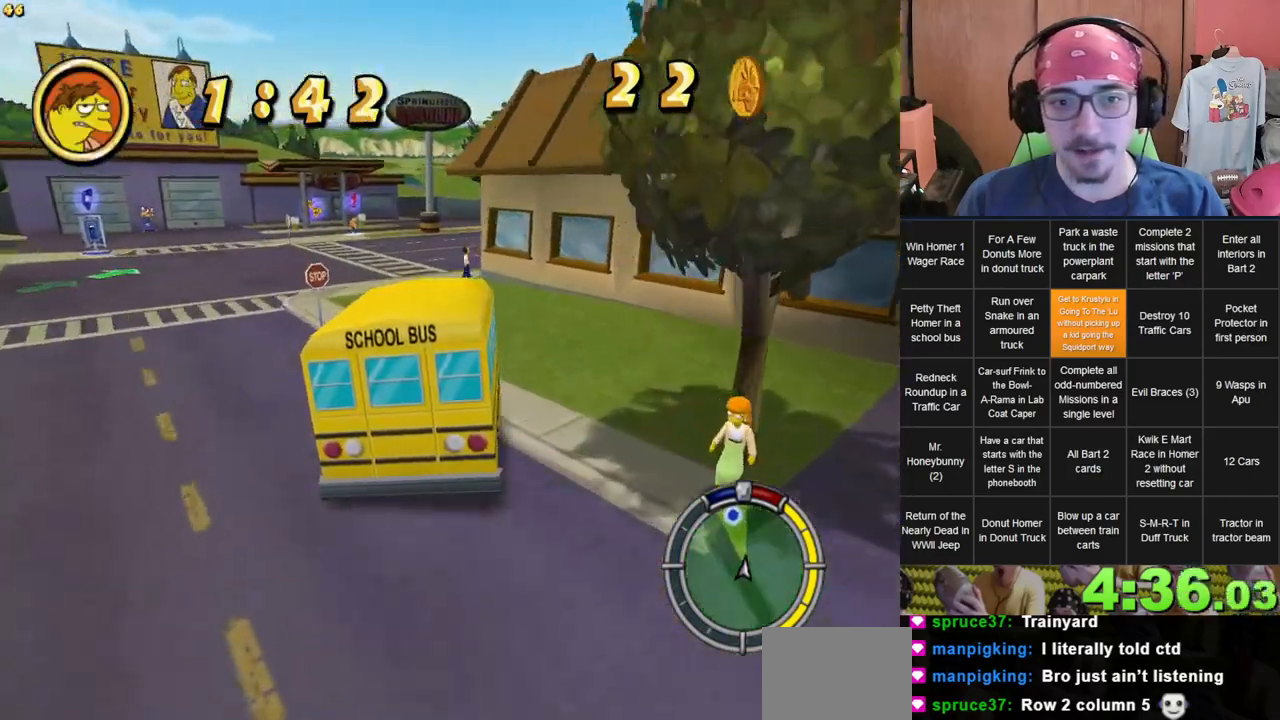
{"dt_ms": 500, "buttons": [], "left_stick": "left", "right_stick": "center"}
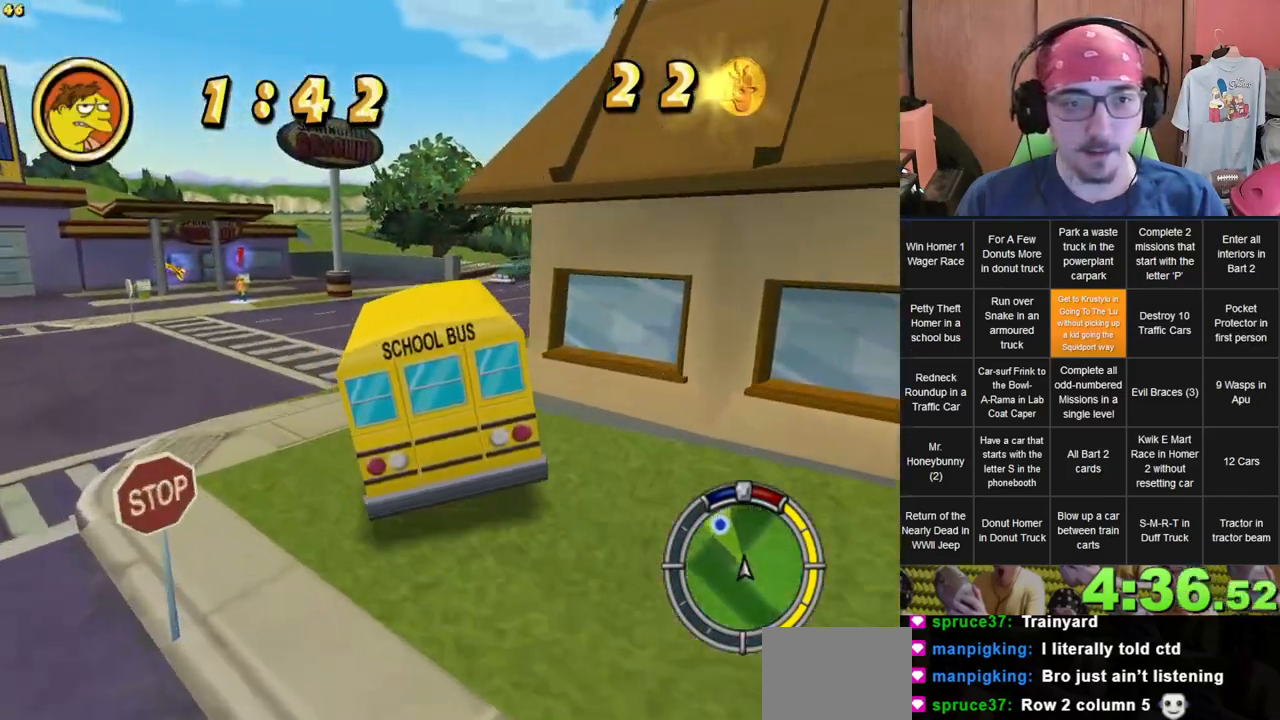
{"dt_ms": 500, "buttons": [], "left_stick": "left", "right_stick": "center", "events": []}
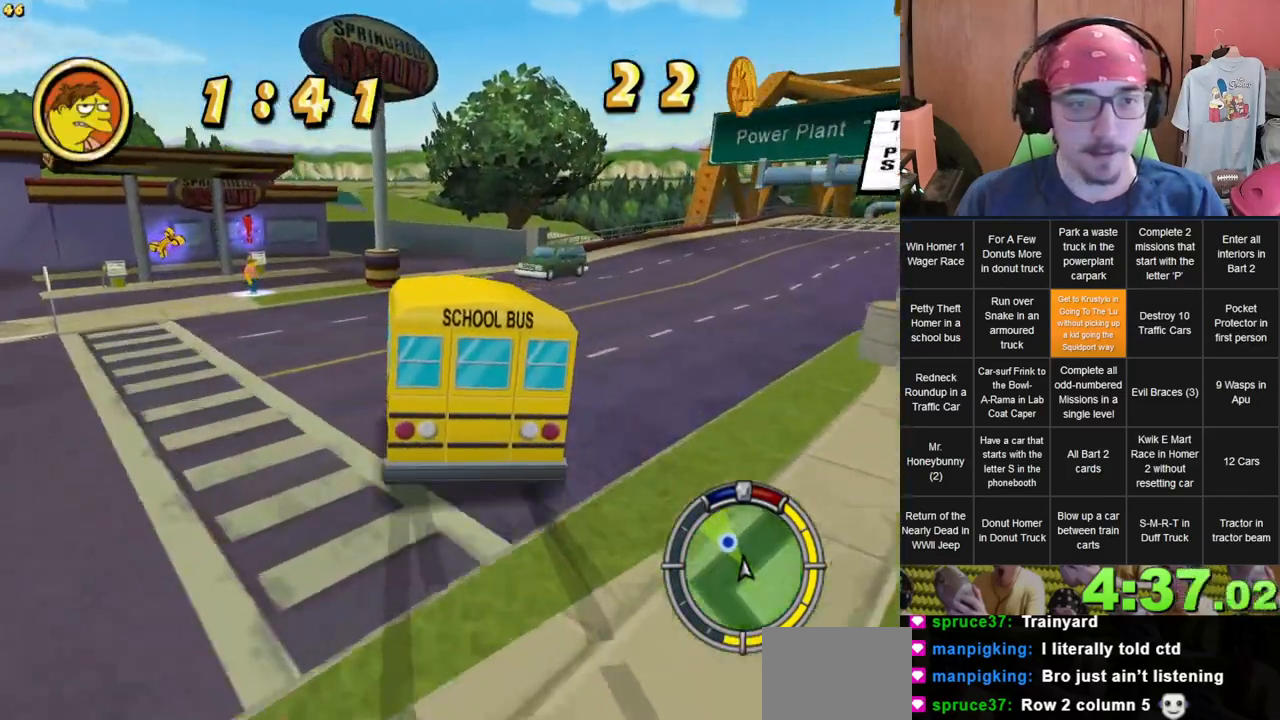
{"dt_ms": 500, "buttons": [], "left_stick": "left", "right_stick": "center", "events": []}
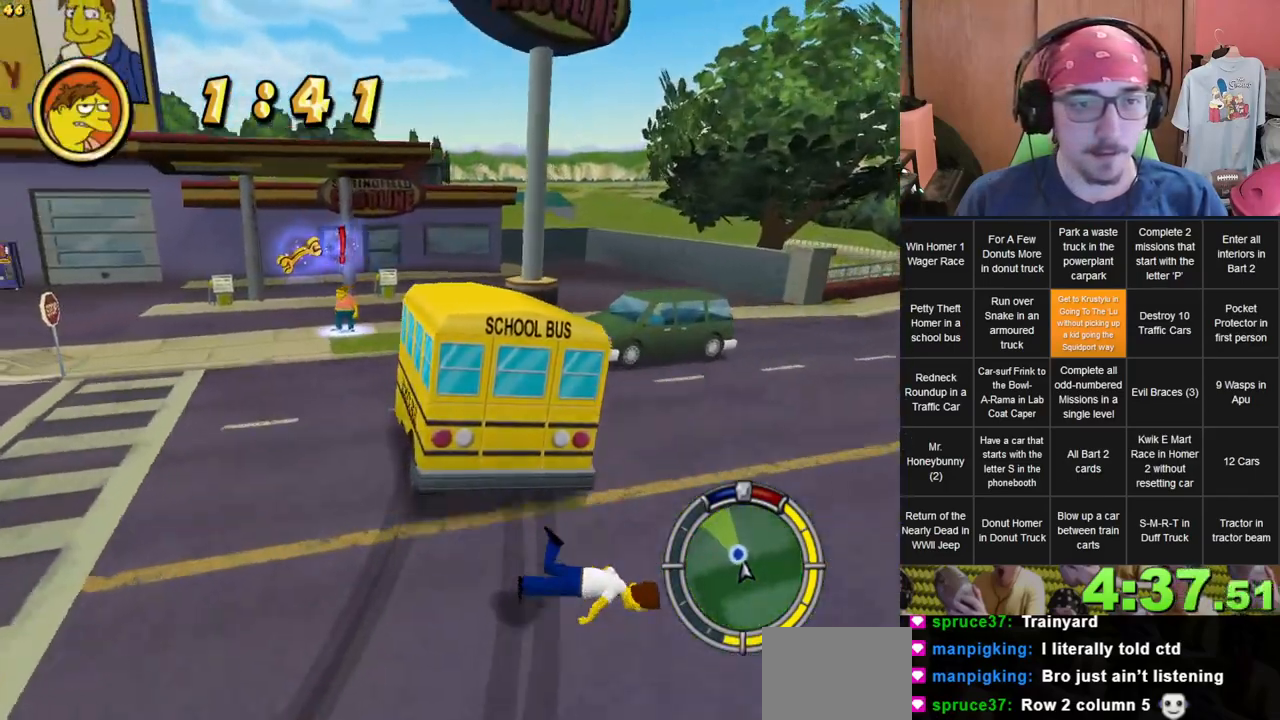
{"dt_ms": 500, "buttons": [], "left_stick": "left", "right_stick": "center", "events": []}
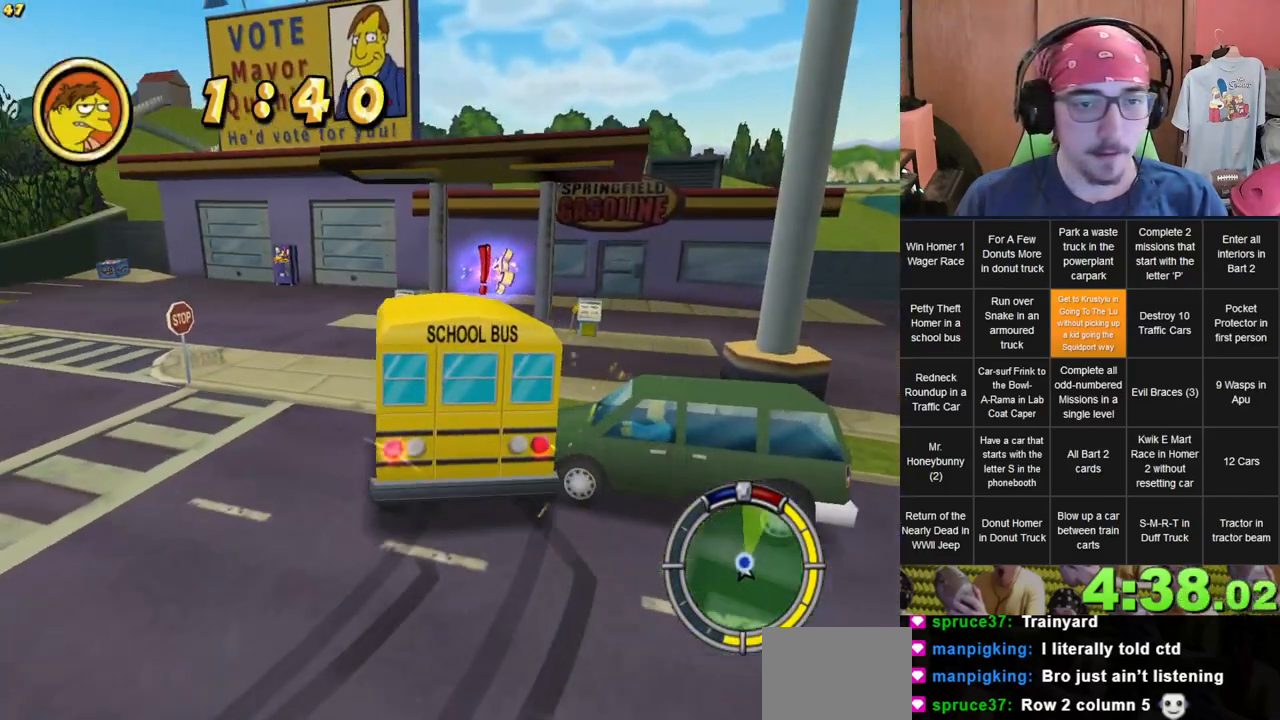
{"dt_ms": 500, "buttons": [], "left_stick": "center", "right_stick": "center", "events": [[433, "left_stick", "center"]]}
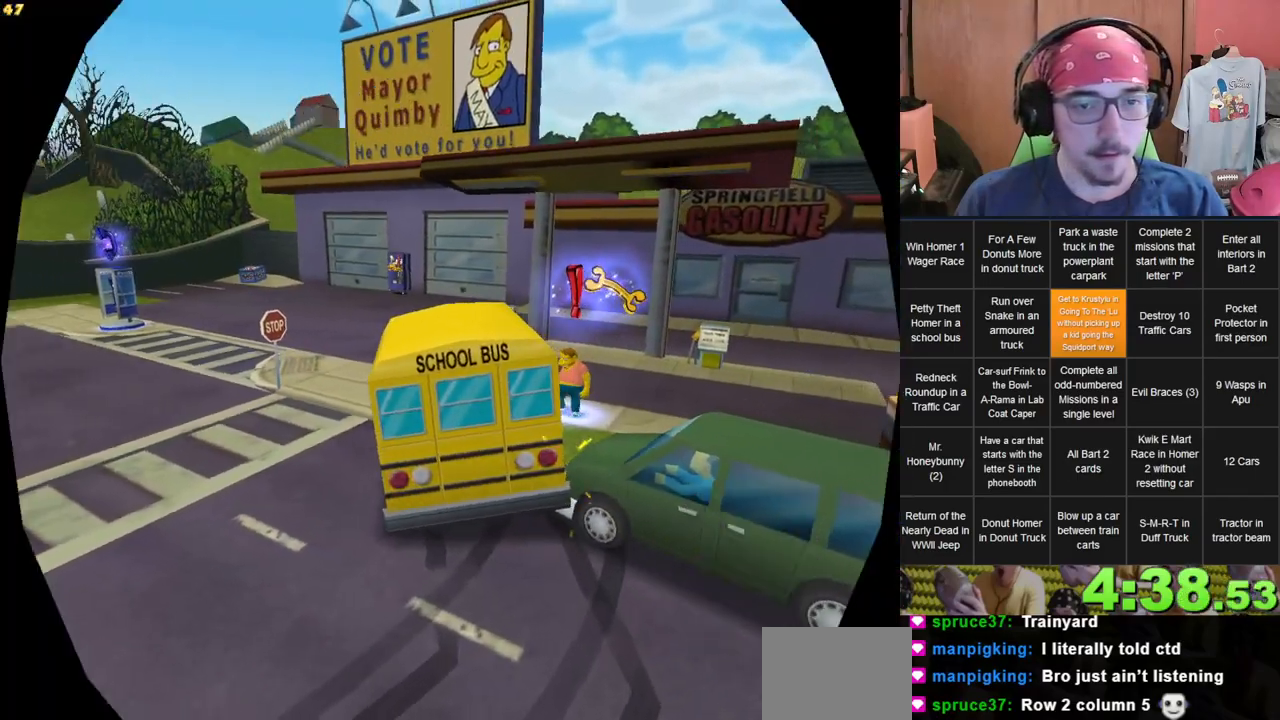
{"dt_ms": 500, "buttons": [], "left_stick": "right", "right_stick": "center", "events": [[350, "left_stick", "right"]]}
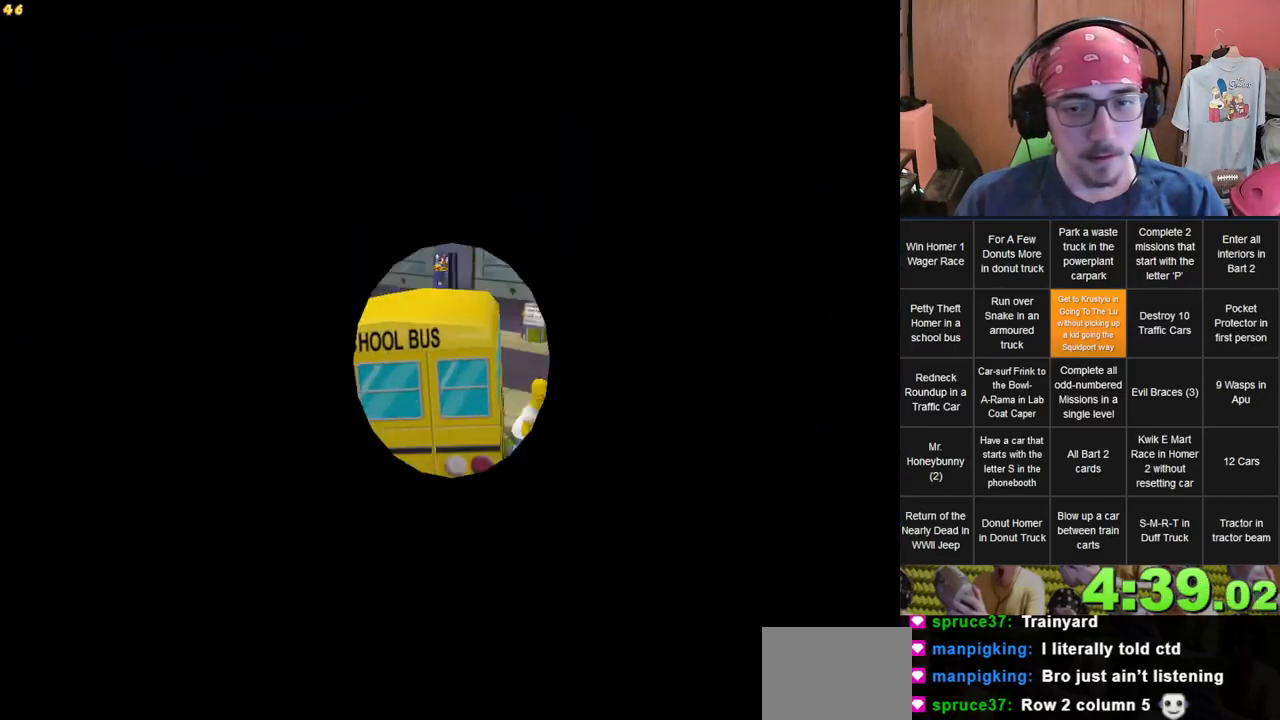
{"dt_ms": 500, "buttons": [], "left_stick": "up-right", "right_stick": "center", "events": [[433, "left_stick", "up-right"]]}
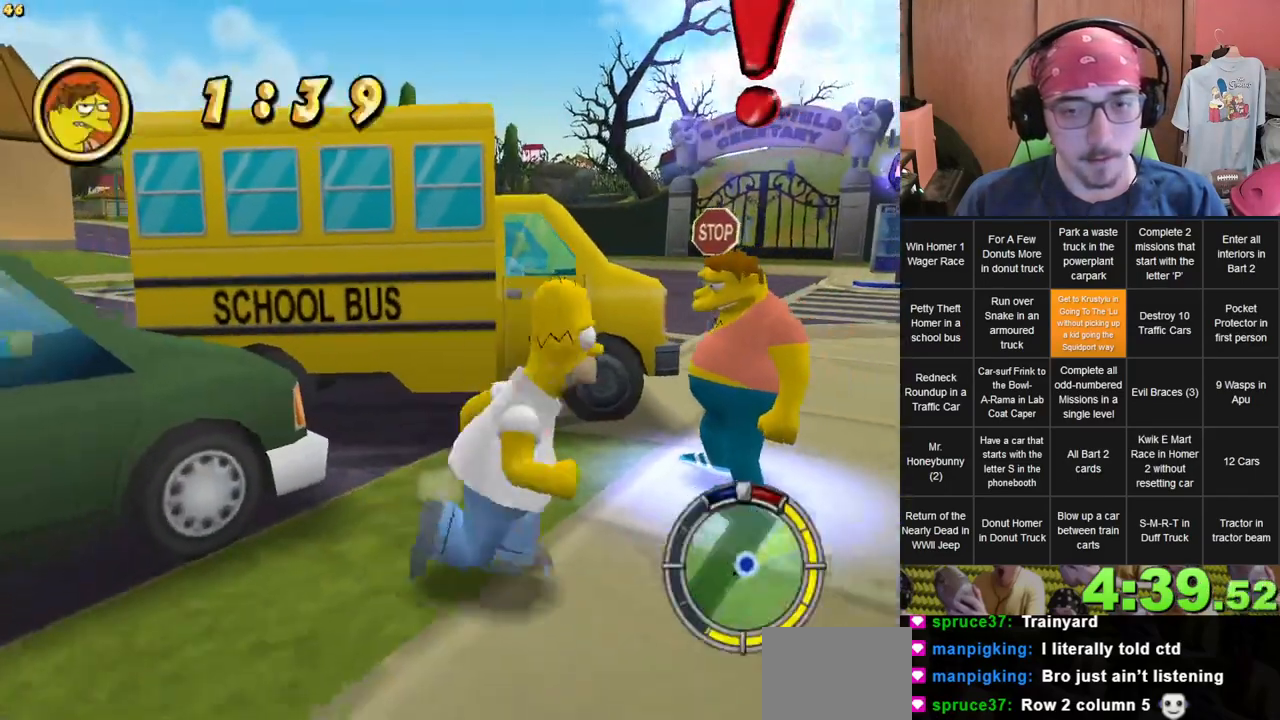
{"dt_ms": 500, "buttons": [], "left_stick": "up", "right_stick": "center", "events": [[133, "left_stick", "right"], [450, "left_stick", "up"]]}
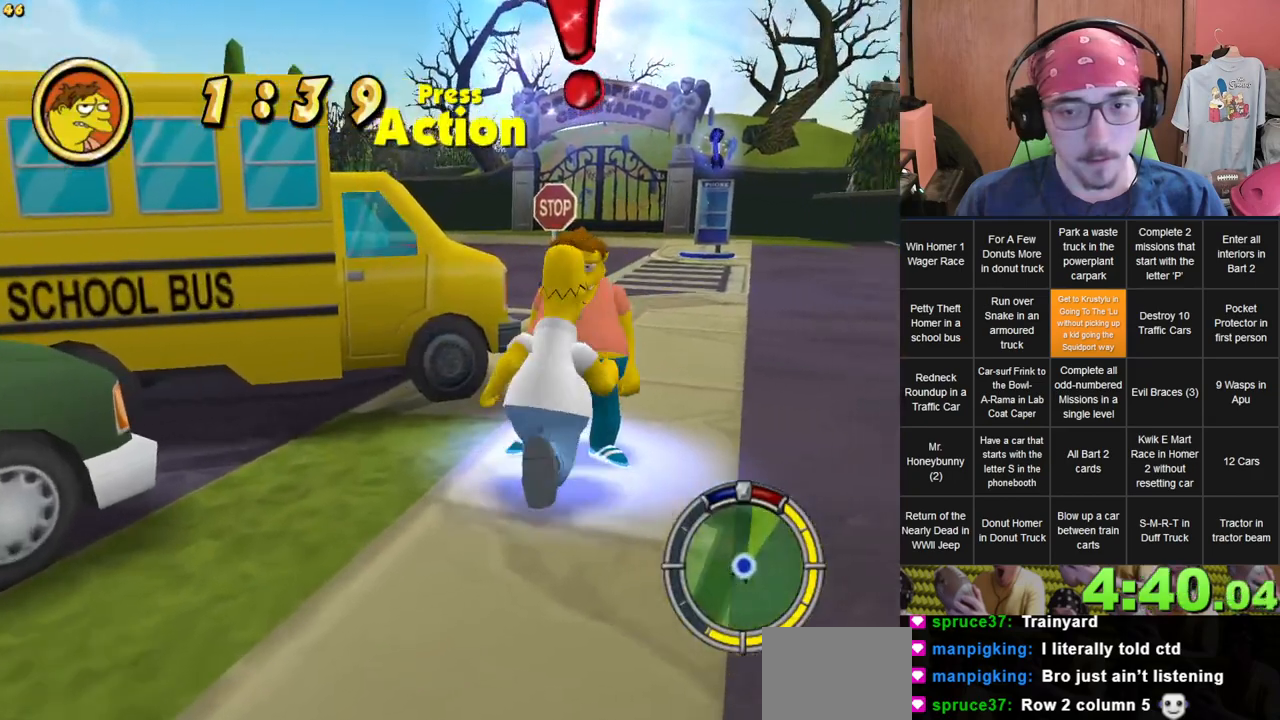
{"dt_ms": 500, "buttons": [], "left_stick": "up-left", "right_stick": "center", "events": [[183, "left_stick", "up-left"]]}
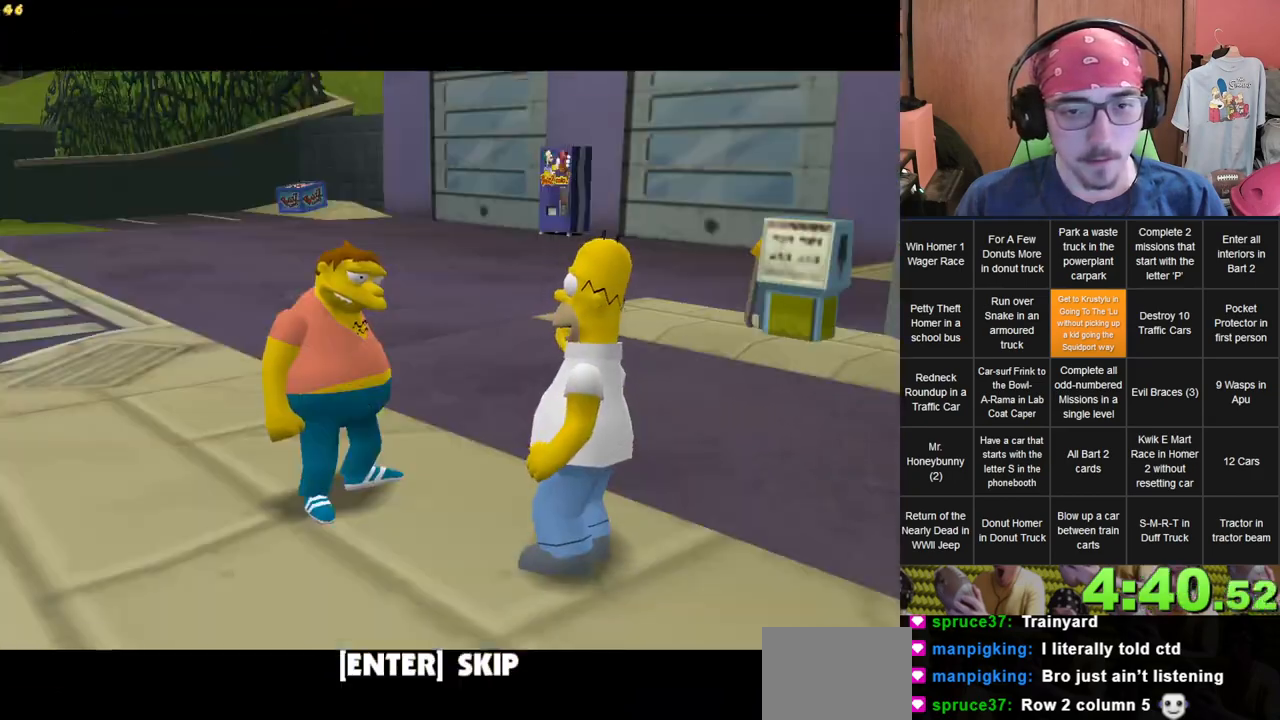
{"dt_ms": 500, "buttons": [], "left_stick": "up-left", "right_stick": "center", "events": []}
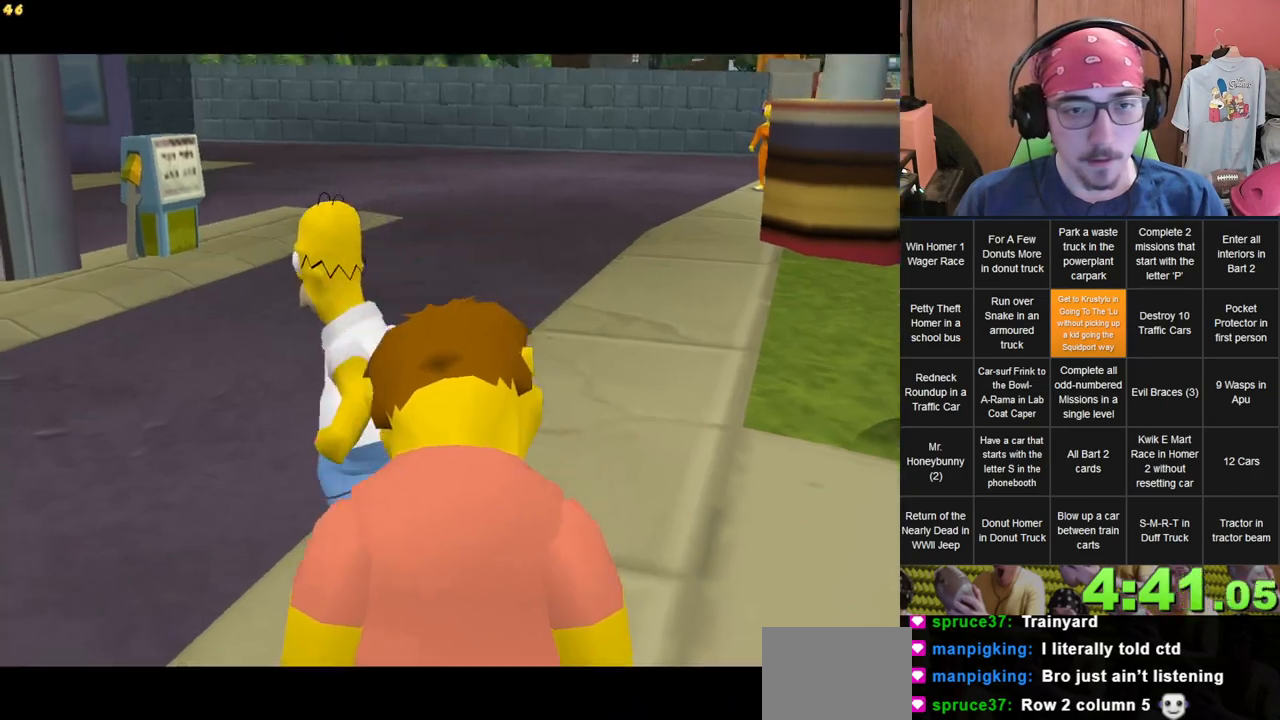
{"dt_ms": 500, "buttons": [], "left_stick": "up-left", "right_stick": "center"}